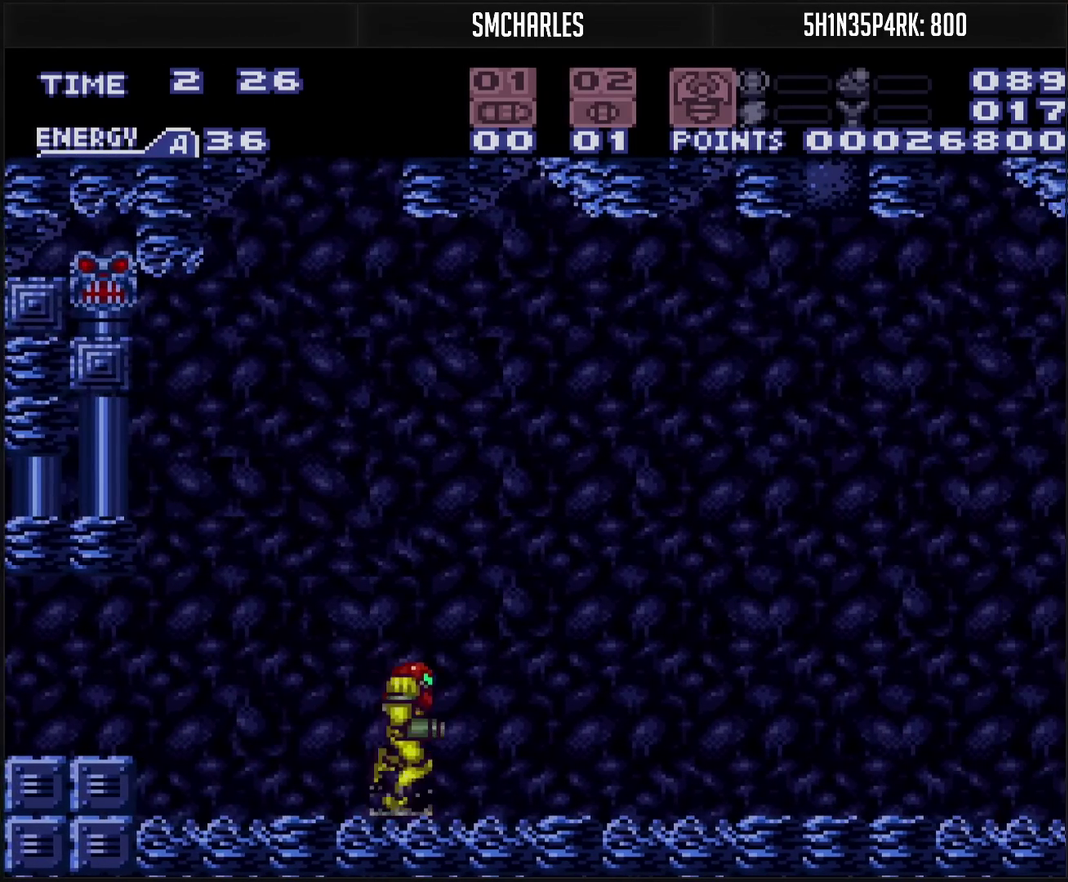
Gameplay with a controller (PlayStation layout); each line is a JSON object with the inputs held at the frame after it. "events" lists button and stick changes between this image and that frame as [ms after this image, input, new state], when the widget could be followed in between. Not read: L2 L3 R2 R3.
{"buttons": ["DPAD_RIGHT"], "events": [[17, "DPAD_RIGHT", "down"], [100, "DPAD_RIGHT", "up"], [150, "DPAD_RIGHT", "down"], [300, "CROSS", "down"], [450, "CROSS", "up"]]}
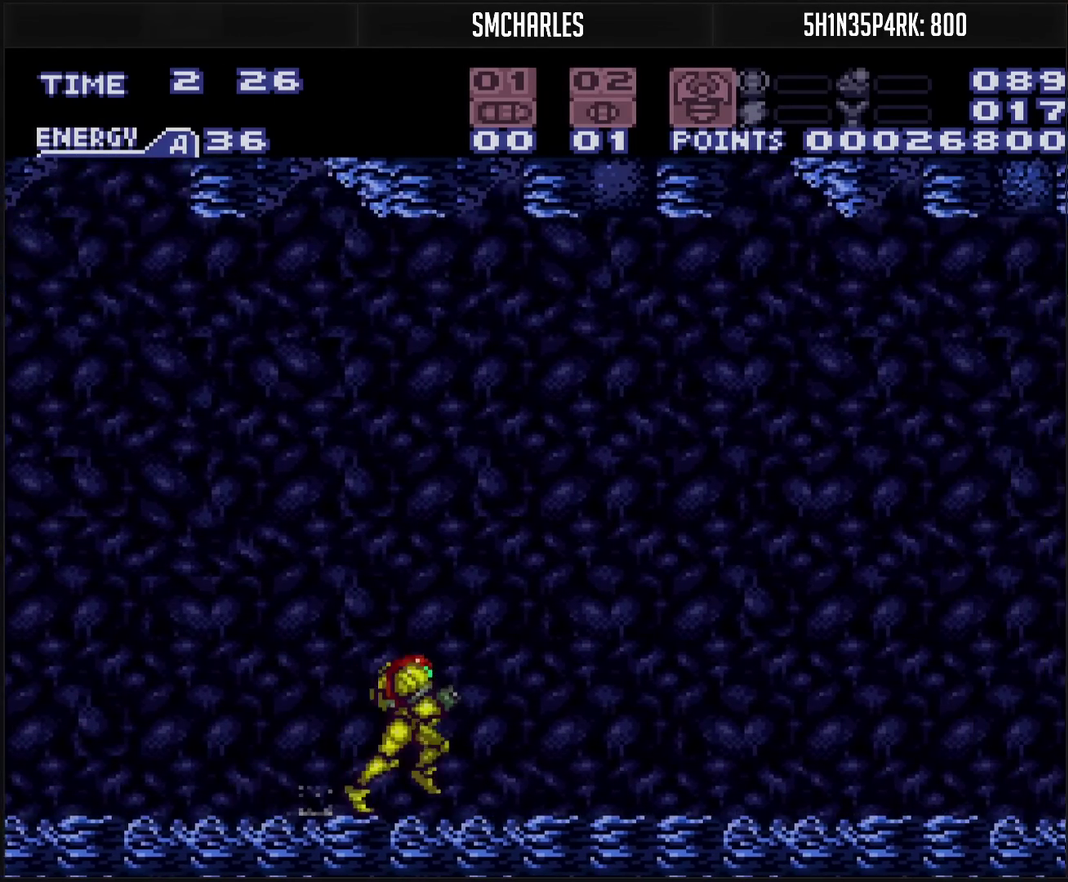
{"buttons": ["CROSS", "DPAD_RIGHT"], "events": [[200, "CROSS", "down"]]}
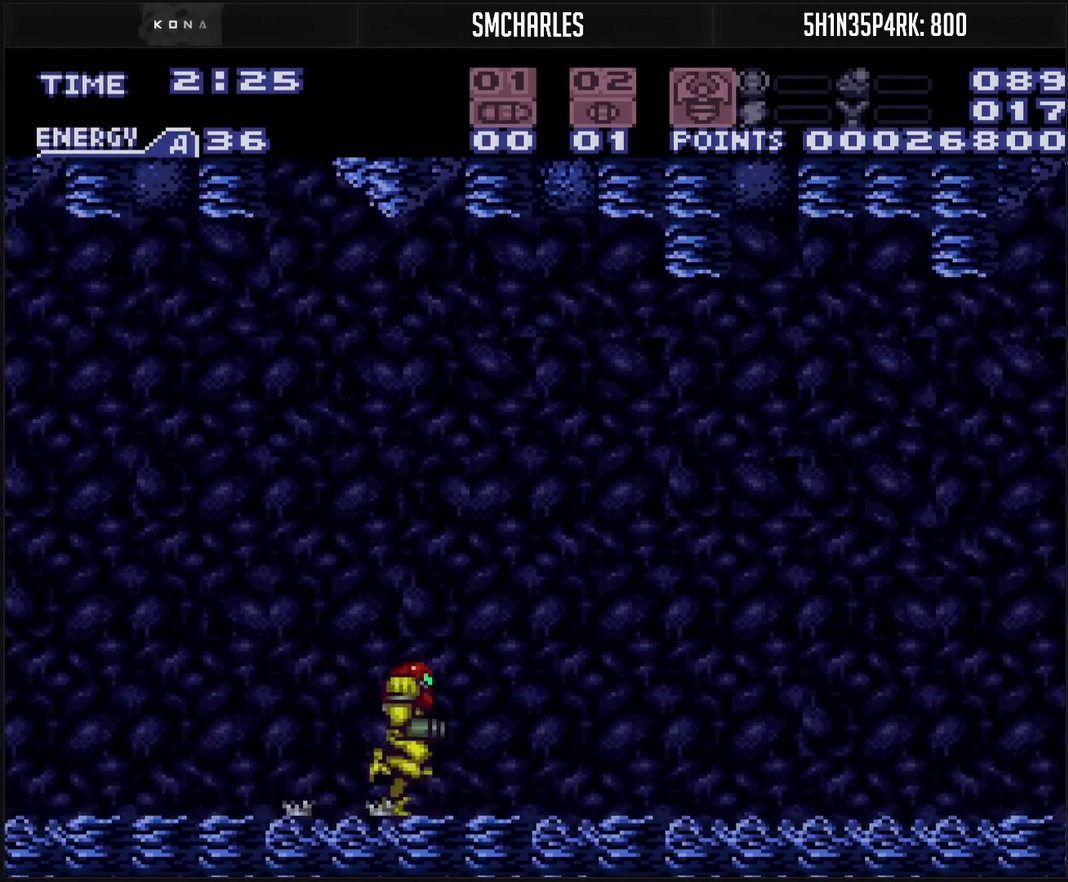
{"buttons": ["CROSS", "DPAD_RIGHT"], "events": []}
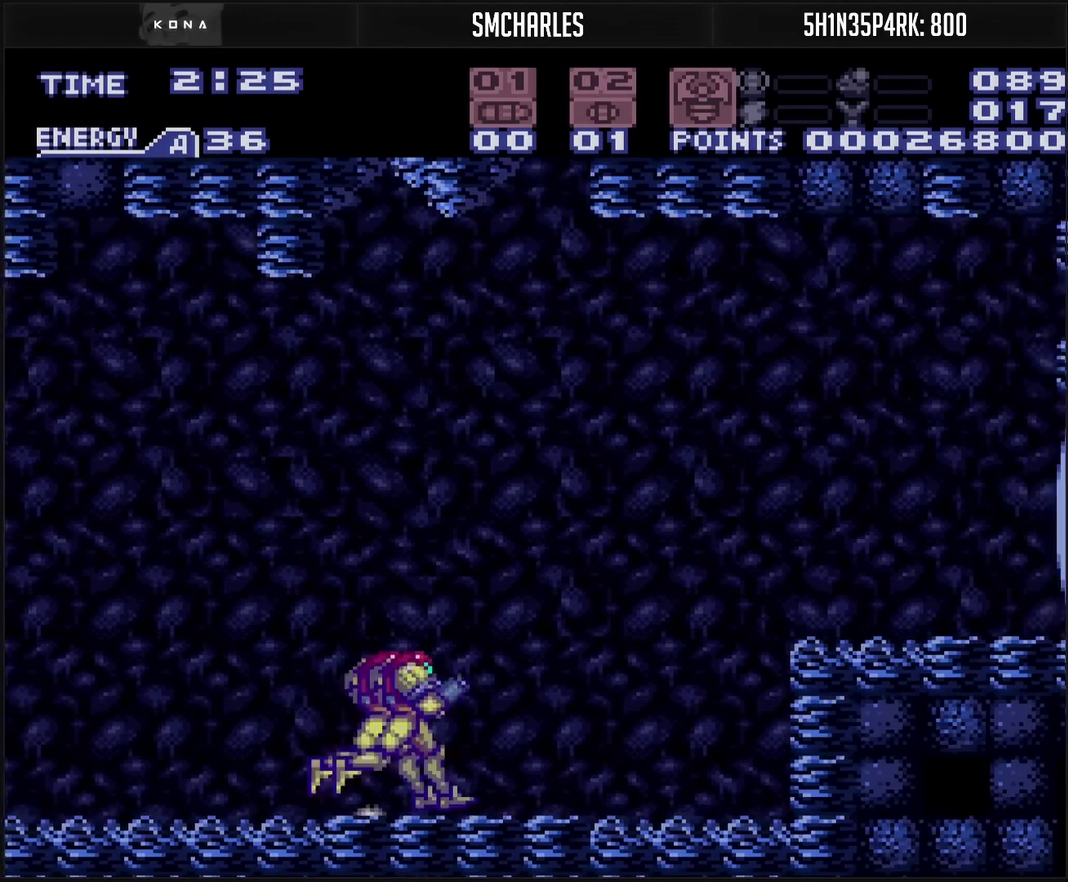
{"buttons": ["CROSS", "CIRCLE", "DPAD_RIGHT"], "events": [[33, "DPAD_DOWN", "down"], [150, "DPAD_DOWN", "up"], [150, "L1", "down"], [200, "L1", "up"], [233, "CIRCLE", "down"], [417, "TRIANGLE", "down"], [467, "TRIANGLE", "up"]]}
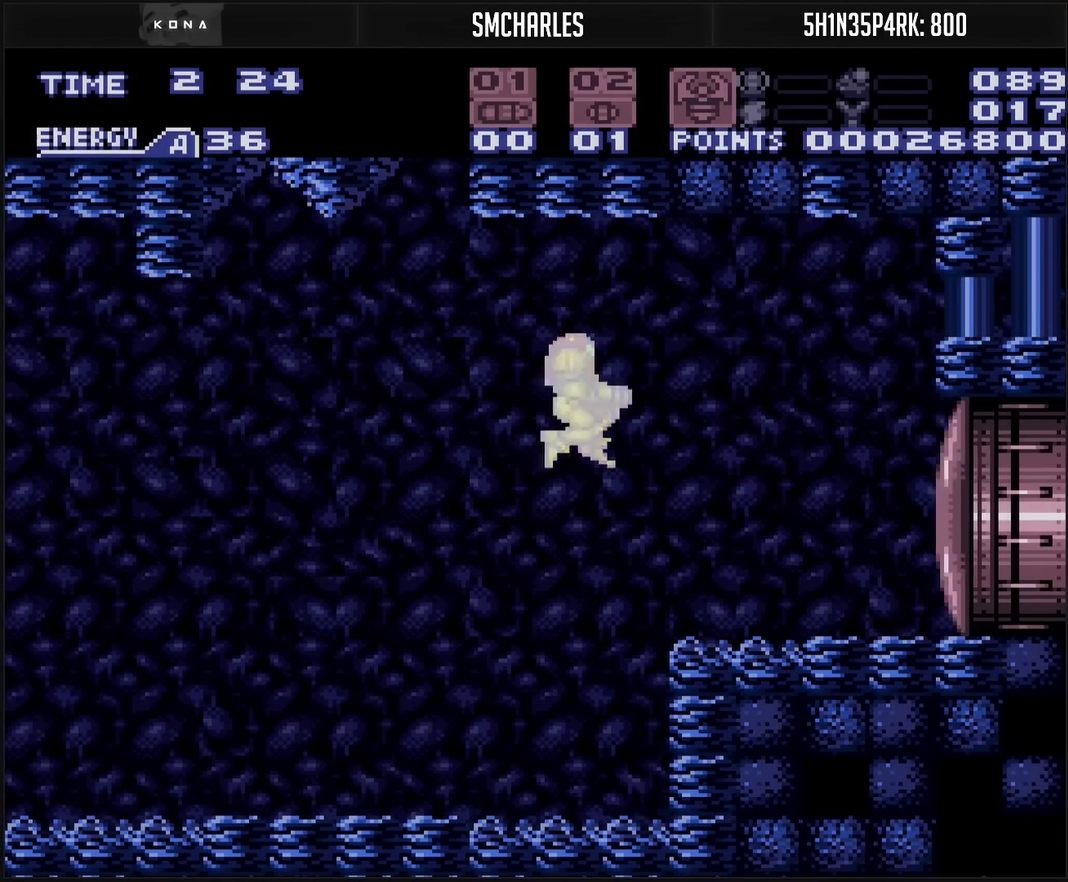
{"buttons": ["R1"], "events": [[33, "CIRCLE", "up"], [33, "CROSS", "up"], [450, "DPAD_RIGHT", "up"], [450, "R1", "down"]]}
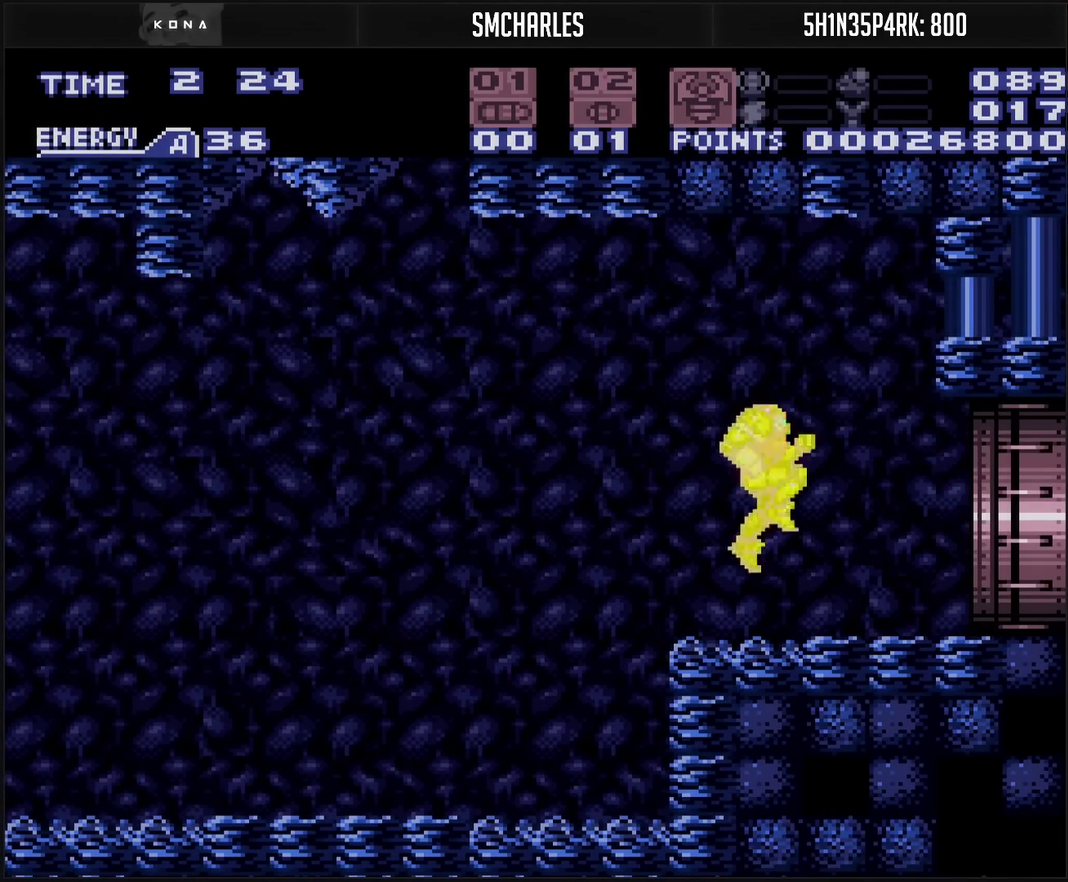
{"buttons": [], "events": [[17, "R1", "up"], [33, "DPAD_RIGHT", "down"], [83, "CIRCLE", "down"], [133, "DPAD_RIGHT", "up"], [233, "CIRCLE", "up"]]}
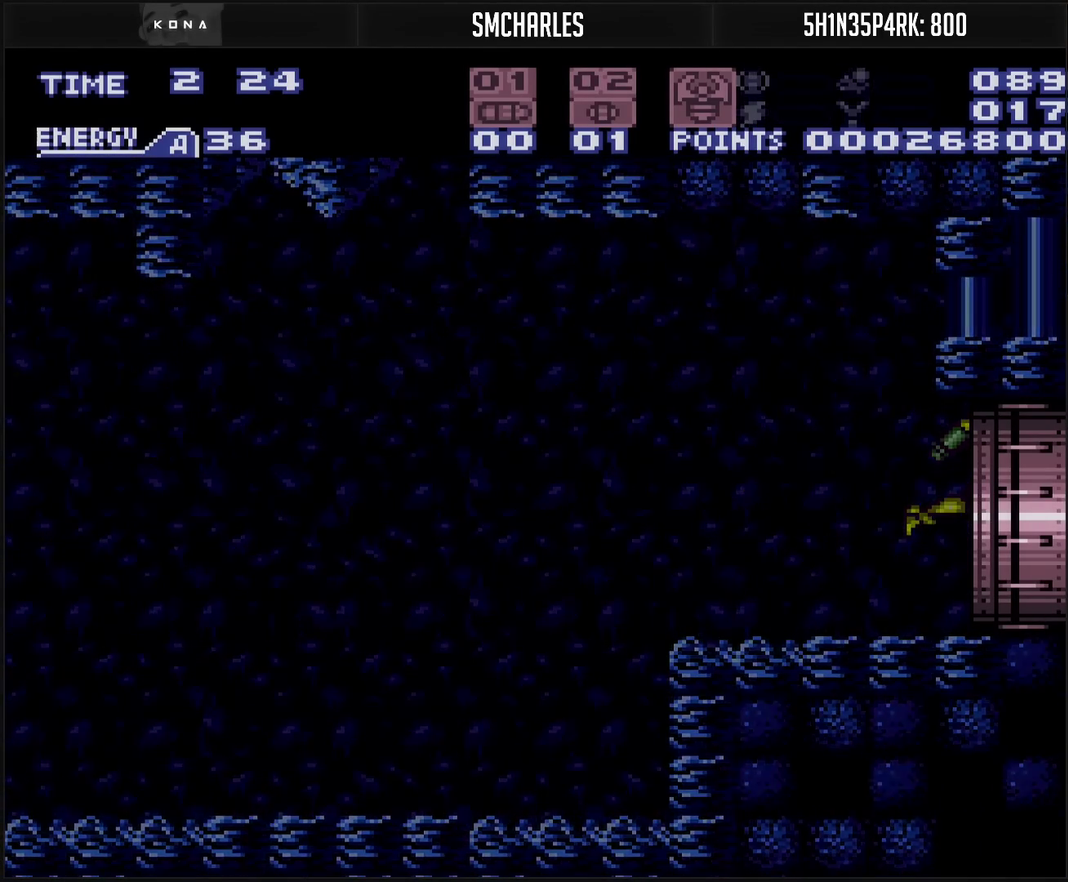
{"buttons": [], "events": []}
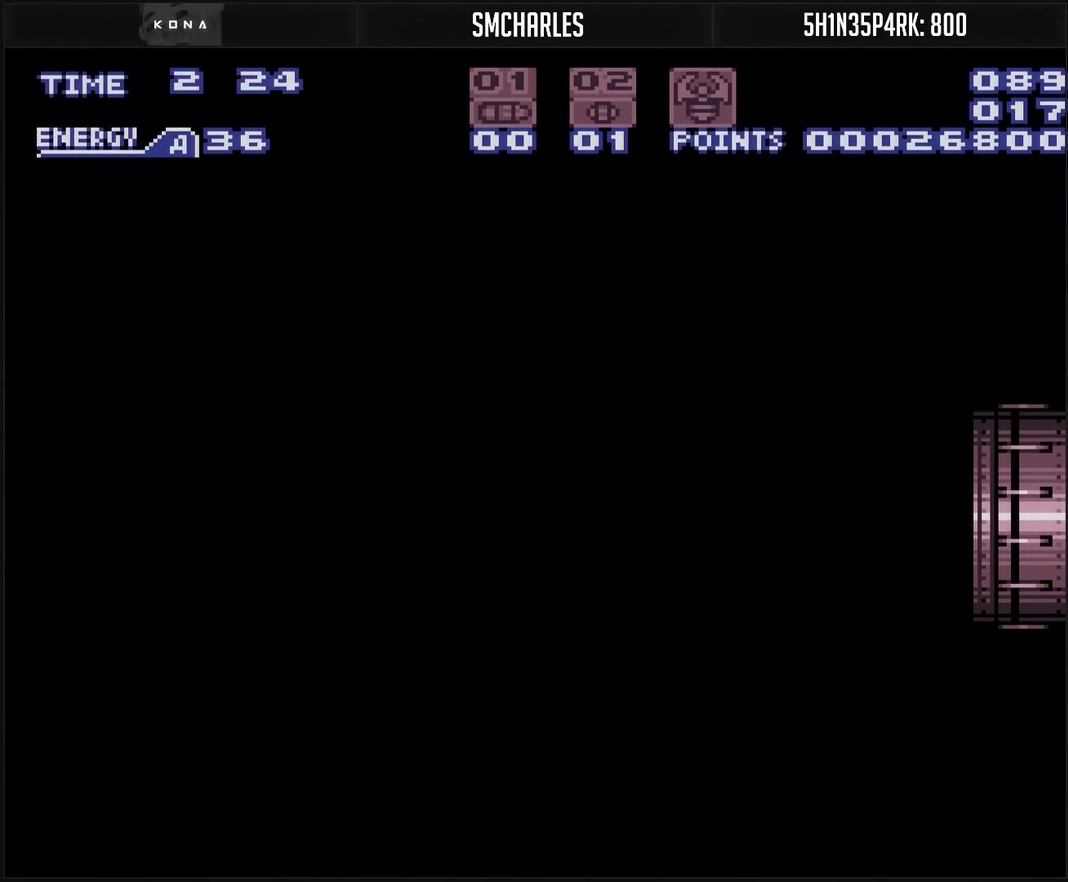
{"buttons": [], "events": []}
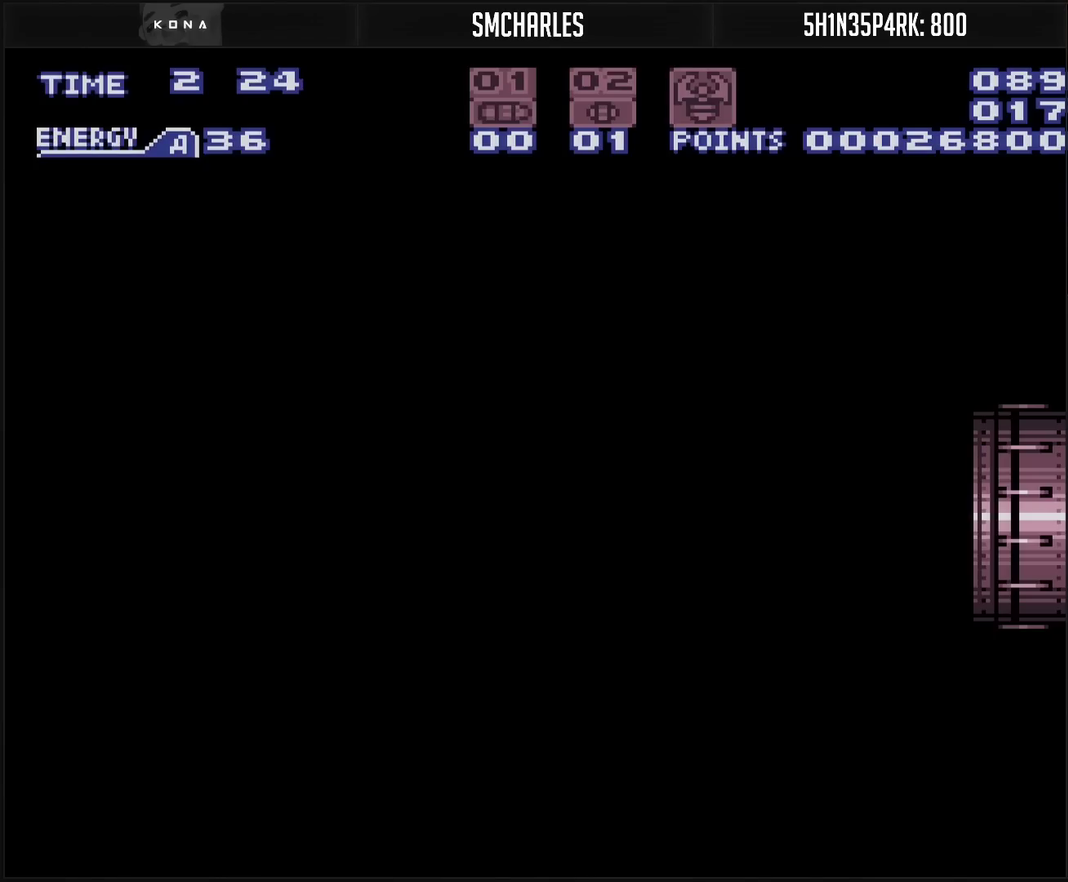
{"buttons": [], "events": []}
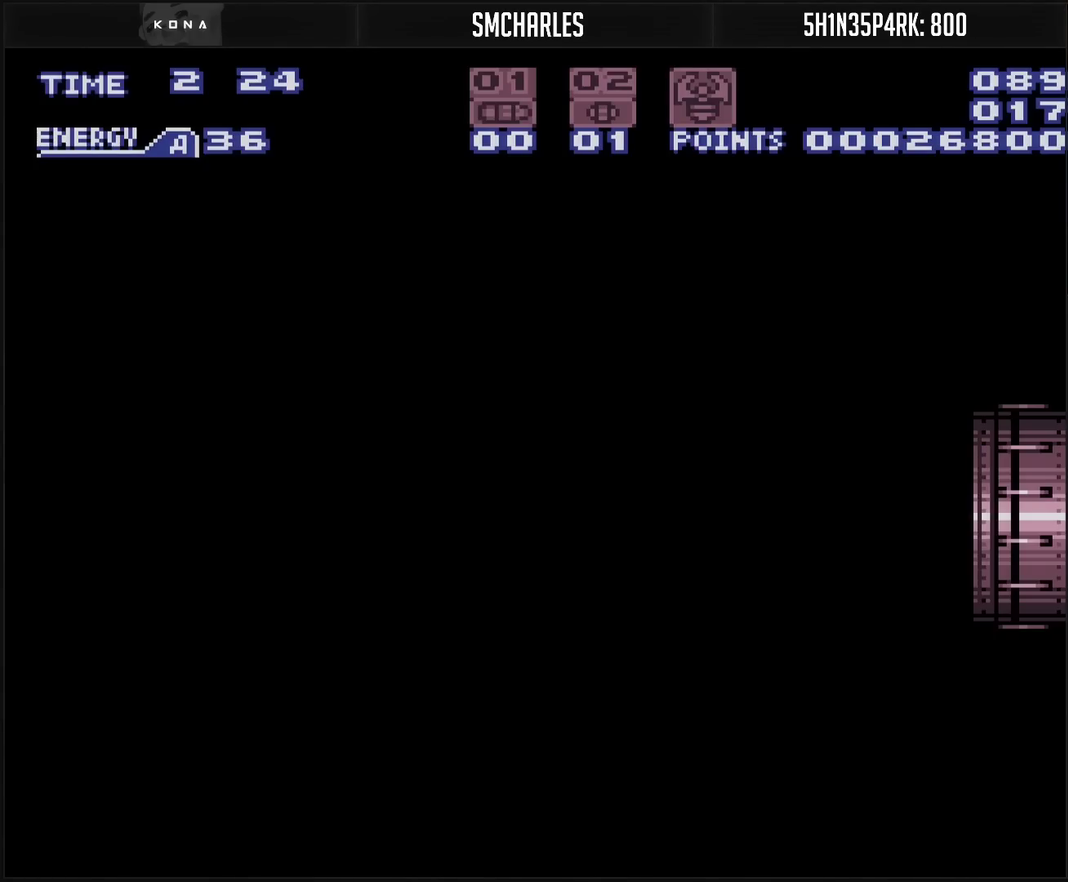
{"buttons": [], "events": []}
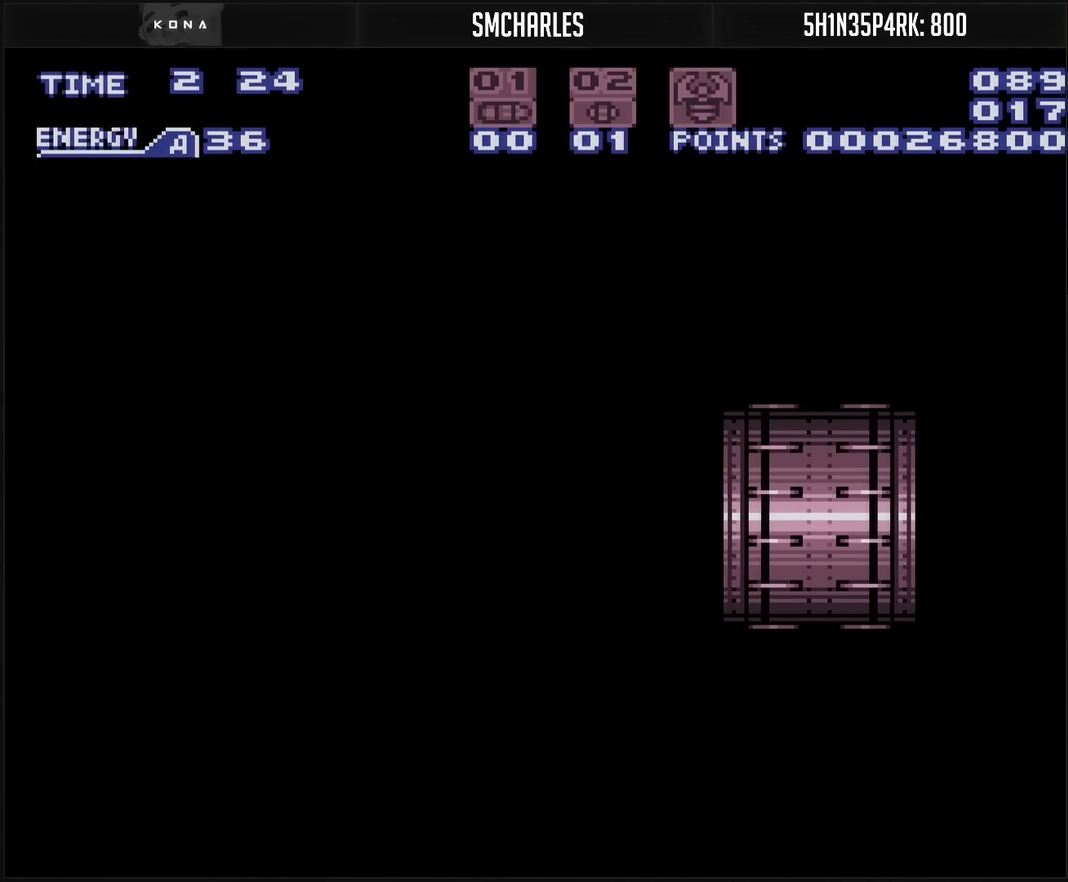
{"buttons": [], "events": []}
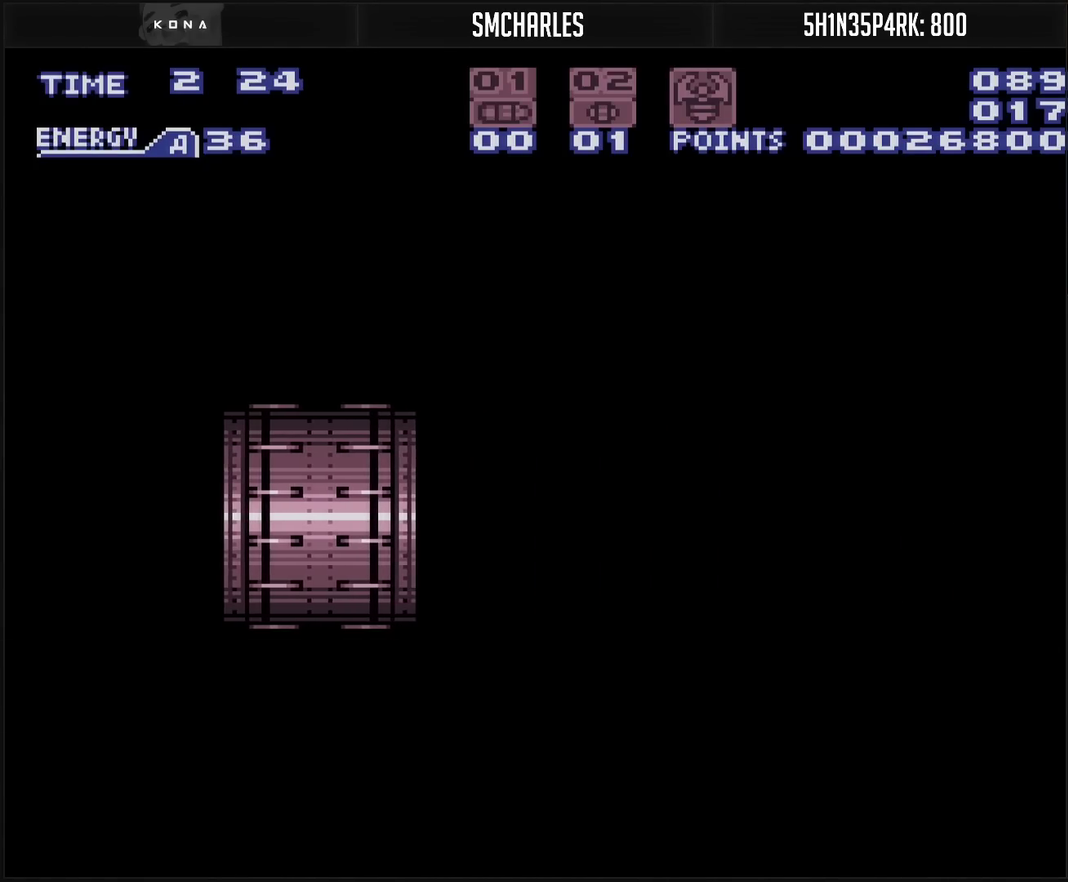
{"buttons": ["CROSS"], "events": [[483, "CROSS", "down"]]}
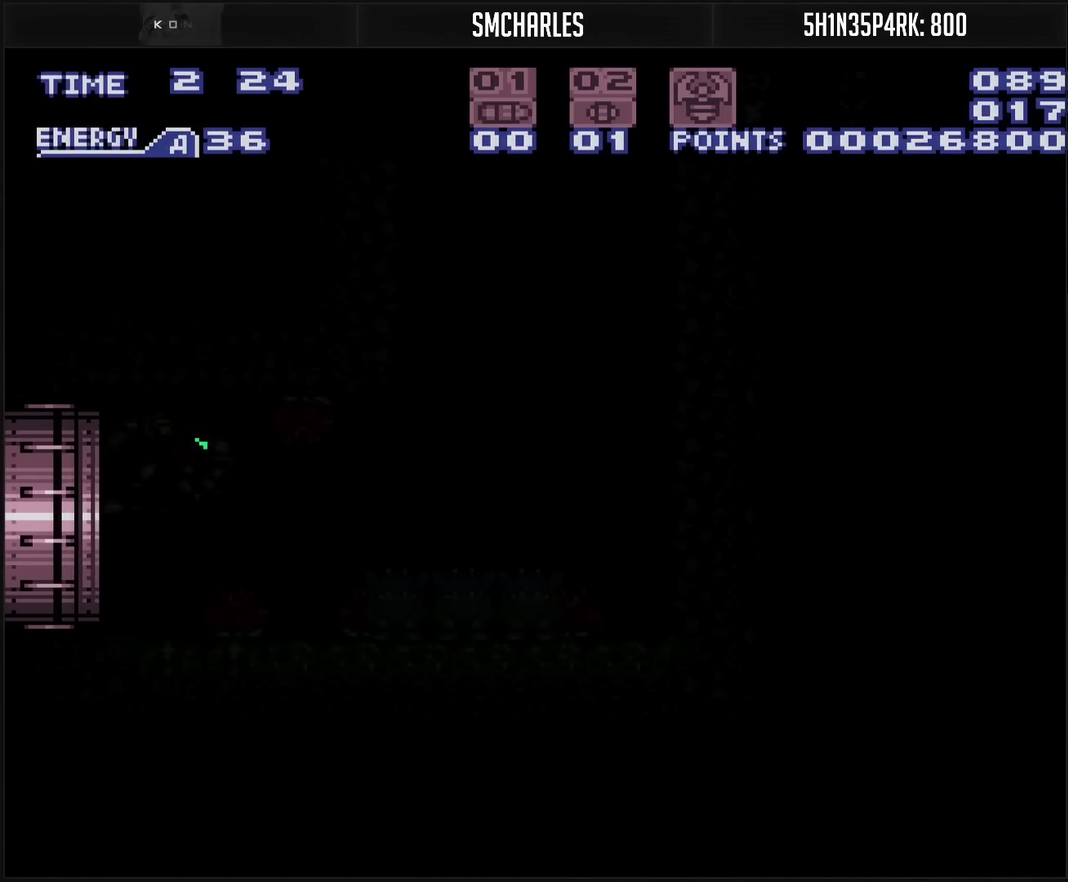
{"buttons": ["CROSS"], "events": []}
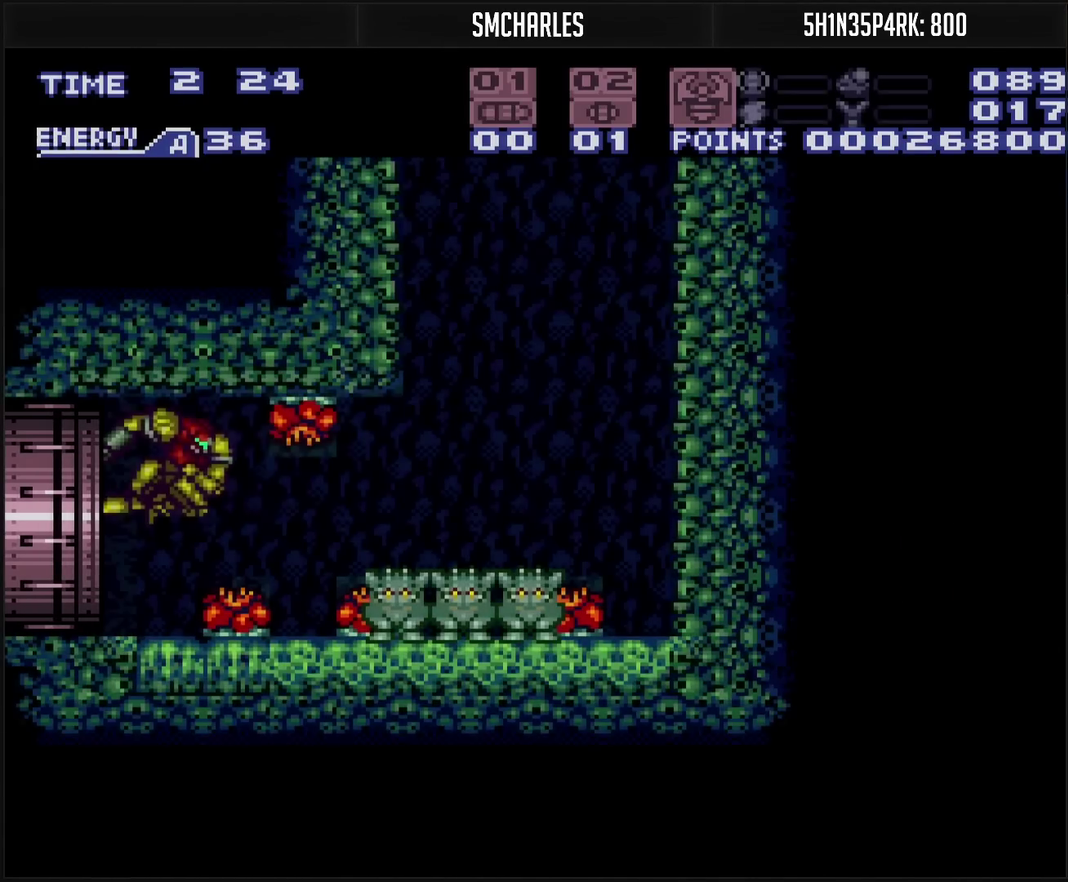
{"buttons": ["CROSS"], "events": []}
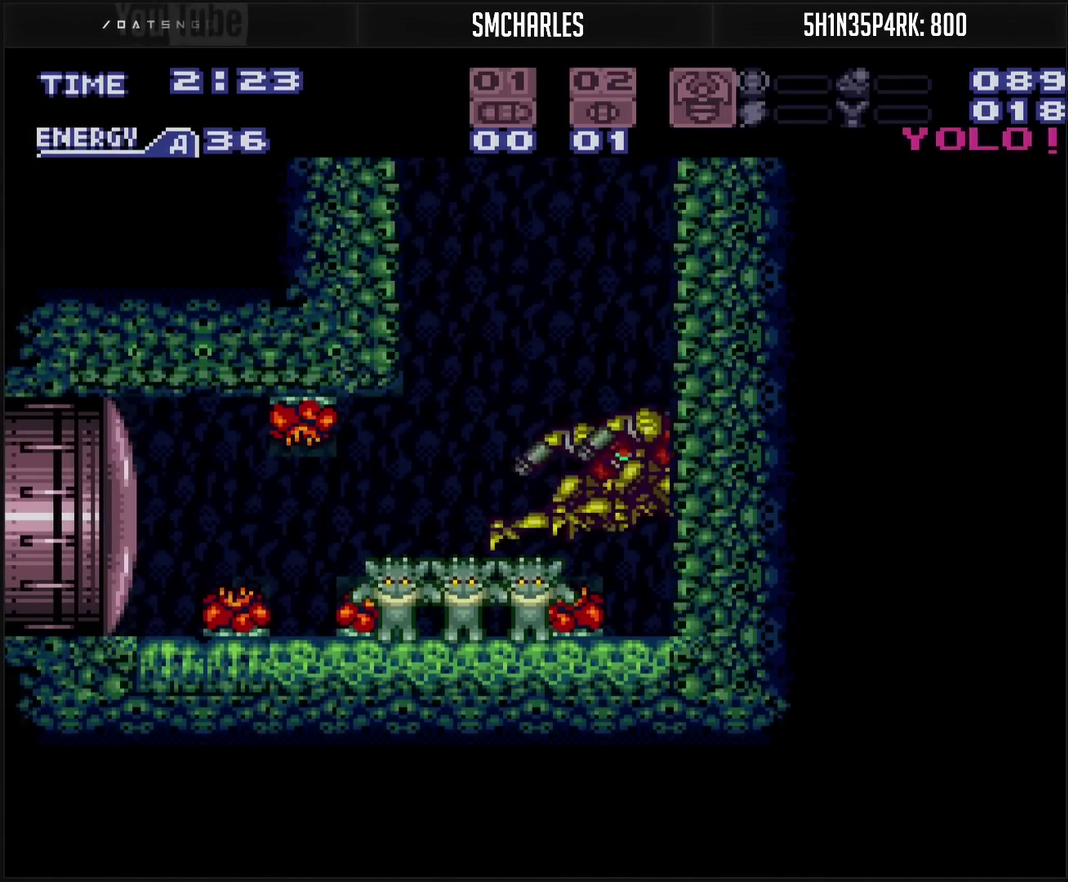
{"buttons": [], "events": [[467, "CROSS", "up"]]}
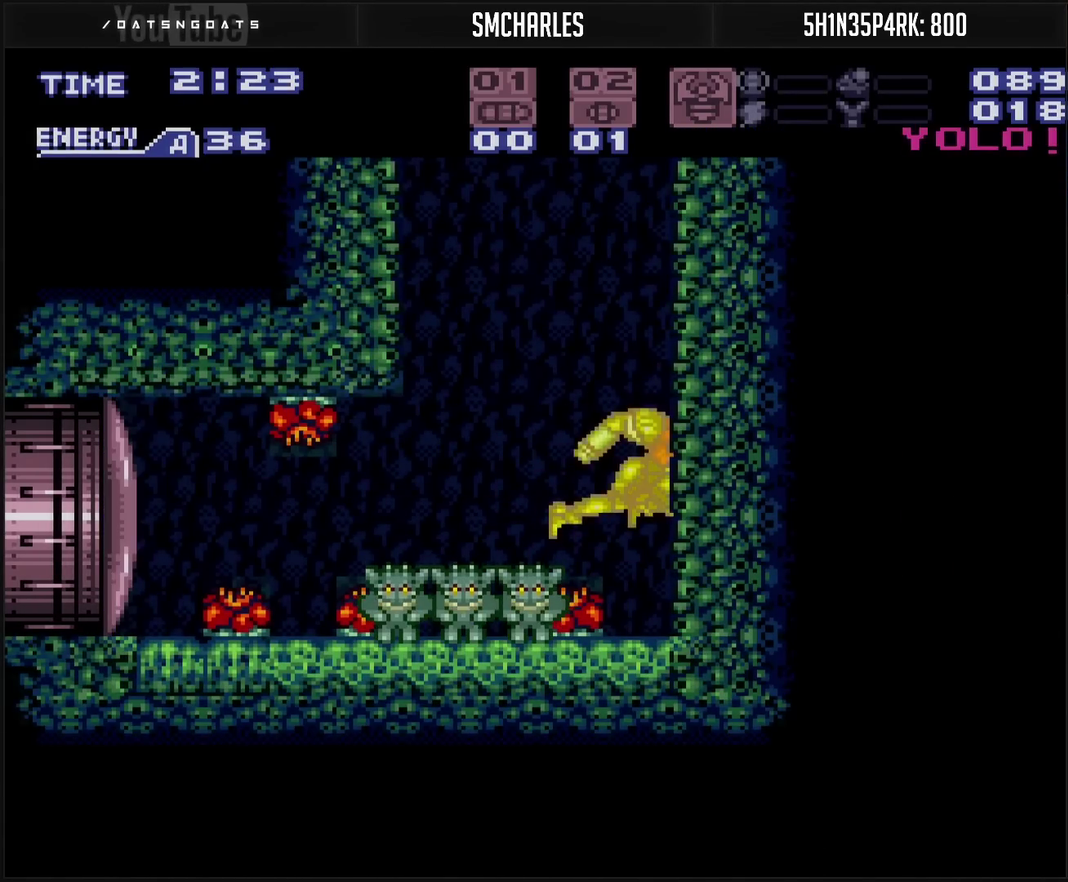
{"buttons": [], "events": [[367, "DPAD_LEFT", "down"], [450, "DPAD_LEFT", "up"]]}
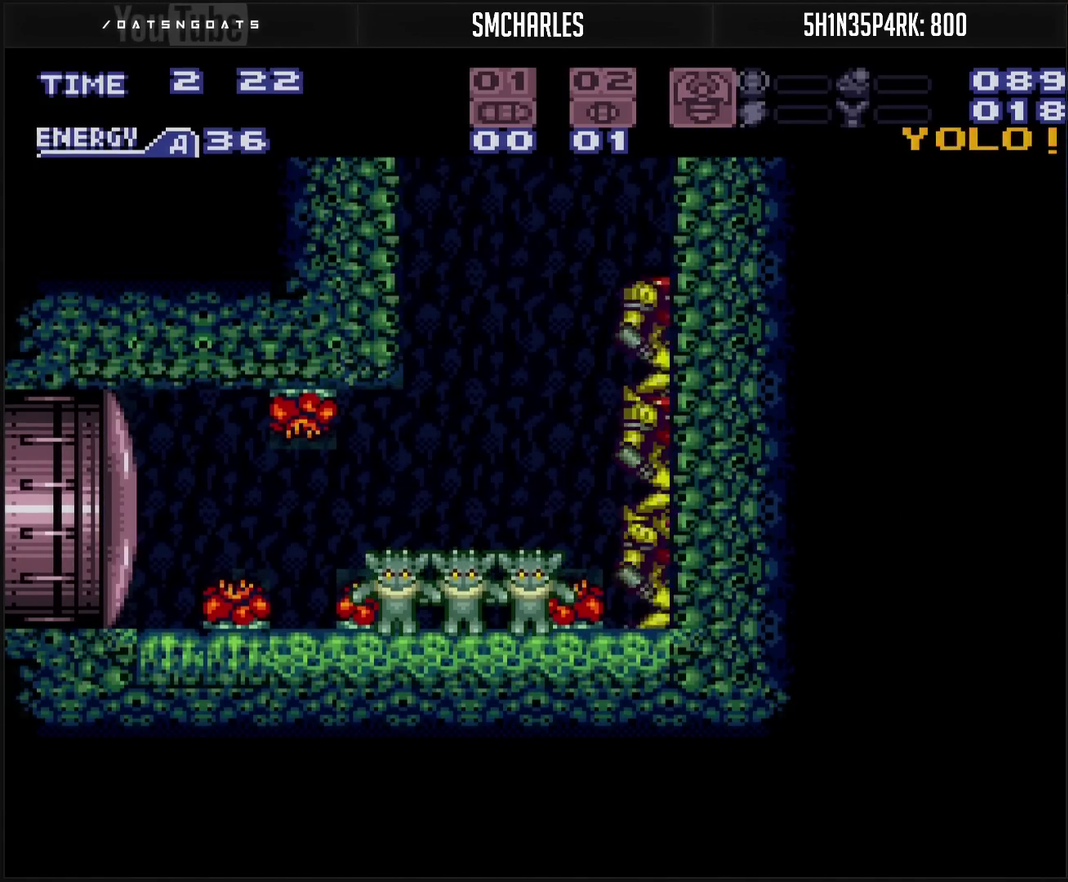
{"buttons": ["CIRCLE", "DPAD_RIGHT"], "events": [[333, "DPAD_LEFT", "down"], [417, "CIRCLE", "down"], [450, "DPAD_LEFT", "up"], [500, "DPAD_RIGHT", "down"]]}
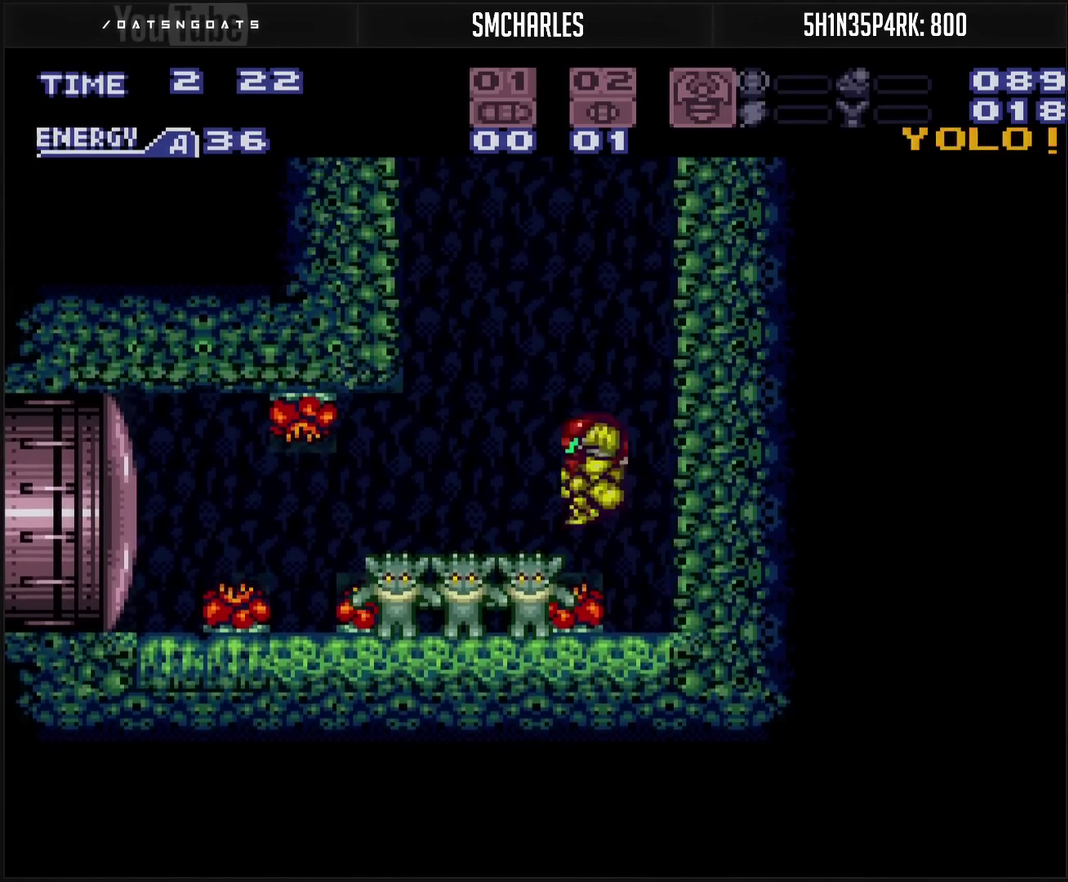
{"buttons": ["CIRCLE", "DPAD_RIGHT"], "events": [[183, "DPAD_RIGHT", "up"], [283, "DPAD_LEFT", "down"], [300, "CIRCLE", "up"], [350, "CIRCLE", "down"], [450, "DPAD_LEFT", "up"], [450, "DPAD_RIGHT", "down"]]}
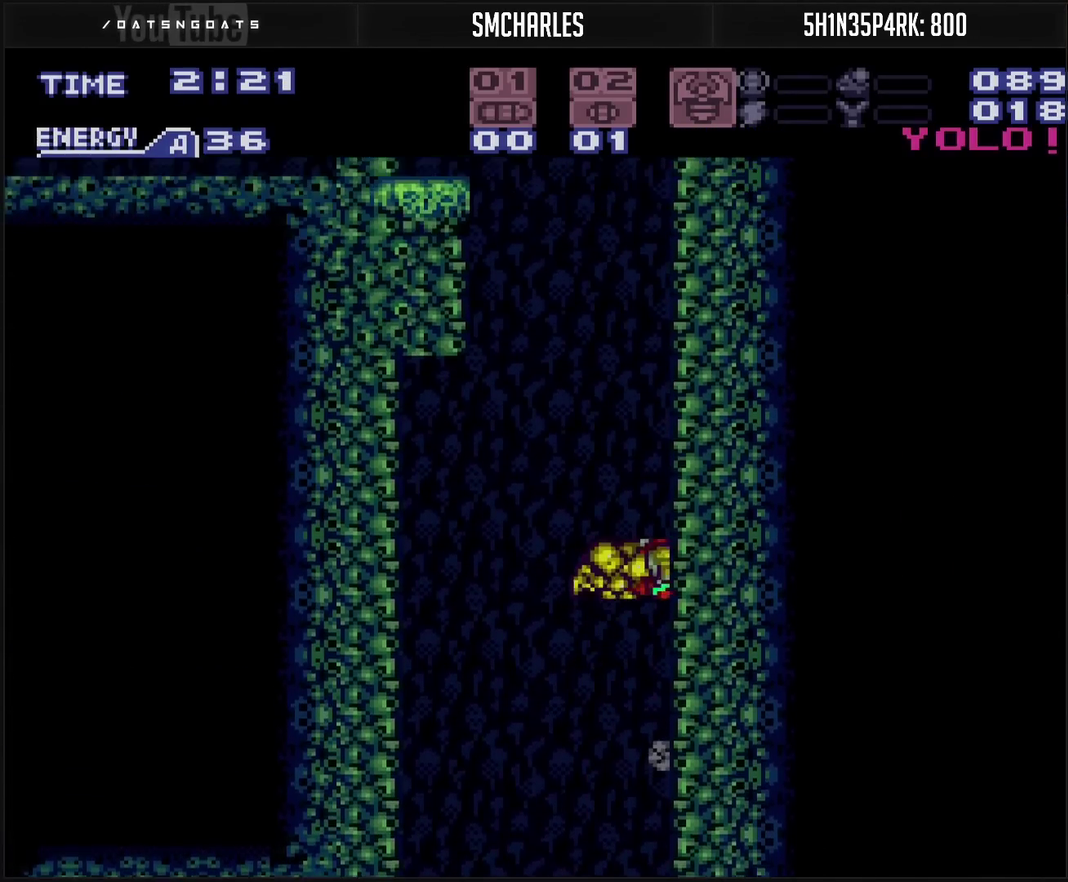
{"buttons": ["CIRCLE", "DPAD_LEFT"], "events": [[17, "DPAD_RIGHT", "up"], [100, "DPAD_LEFT", "down"], [133, "CIRCLE", "up"], [233, "CIRCLE", "down"], [233, "DPAD_LEFT", "up"], [250, "DPAD_RIGHT", "down"], [383, "DPAD_RIGHT", "up"], [500, "DPAD_LEFT", "down"]]}
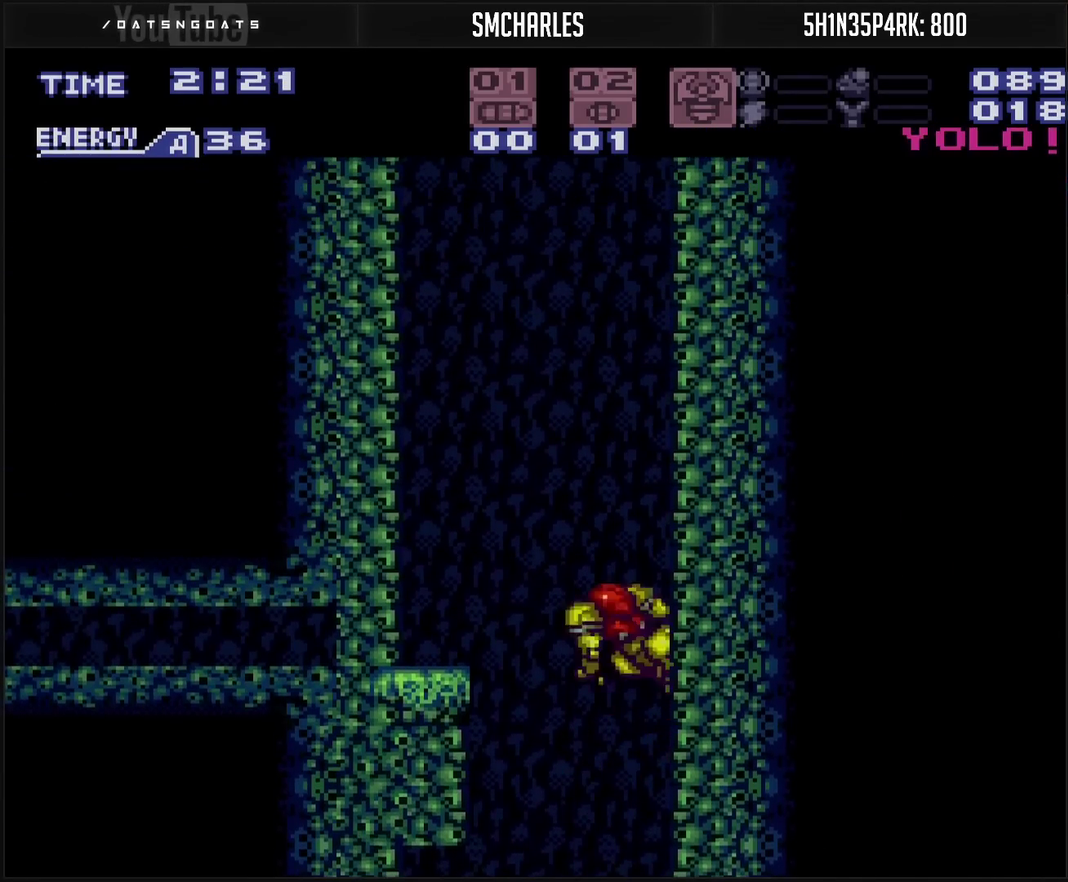
{"buttons": ["CIRCLE"], "events": [[83, "DPAD_LEFT", "up"], [100, "DPAD_RIGHT", "down"], [267, "DPAD_RIGHT", "up"], [317, "DPAD_LEFT", "down"], [433, "DPAD_LEFT", "up"]]}
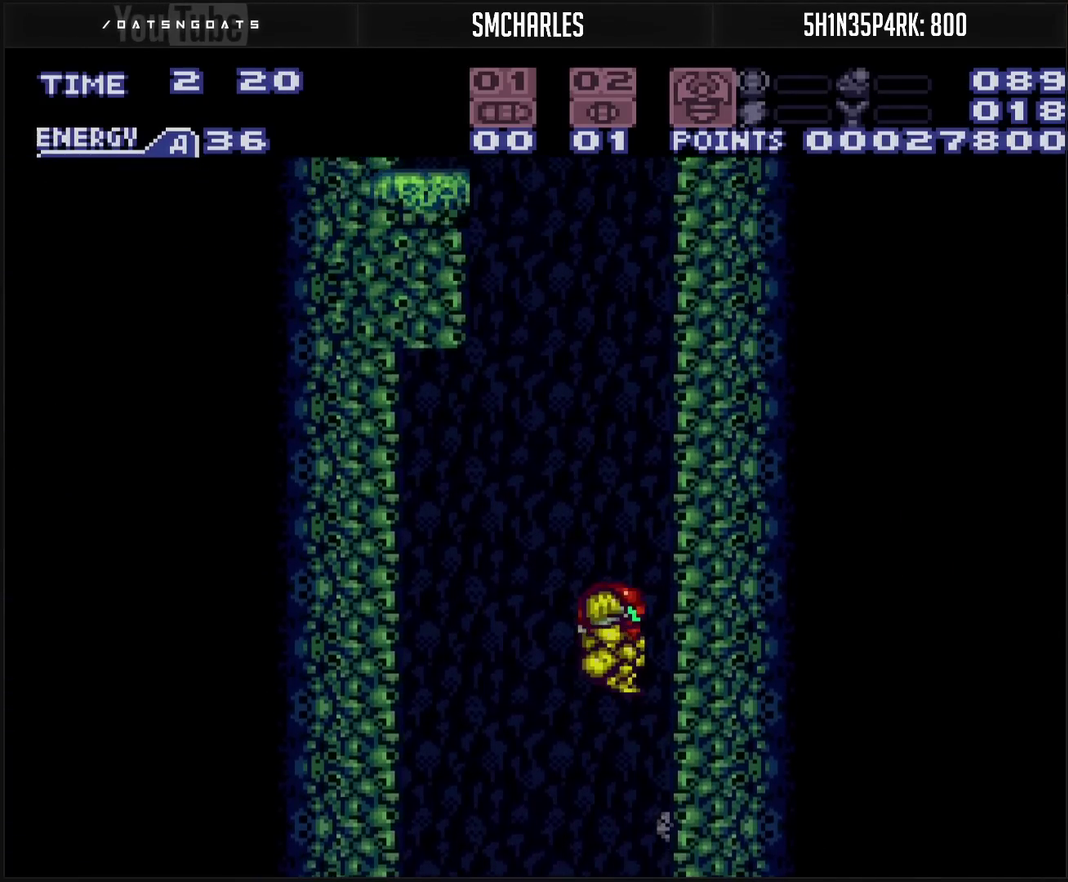
{"buttons": ["CIRCLE"], "events": [[33, "DPAD_RIGHT", "down"], [83, "DPAD_RIGHT", "up"], [167, "CIRCLE", "up"], [183, "DPAD_LEFT", "down"], [217, "CIRCLE", "down"], [317, "DPAD_LEFT", "up"], [333, "DPAD_RIGHT", "down"], [450, "DPAD_RIGHT", "up"]]}
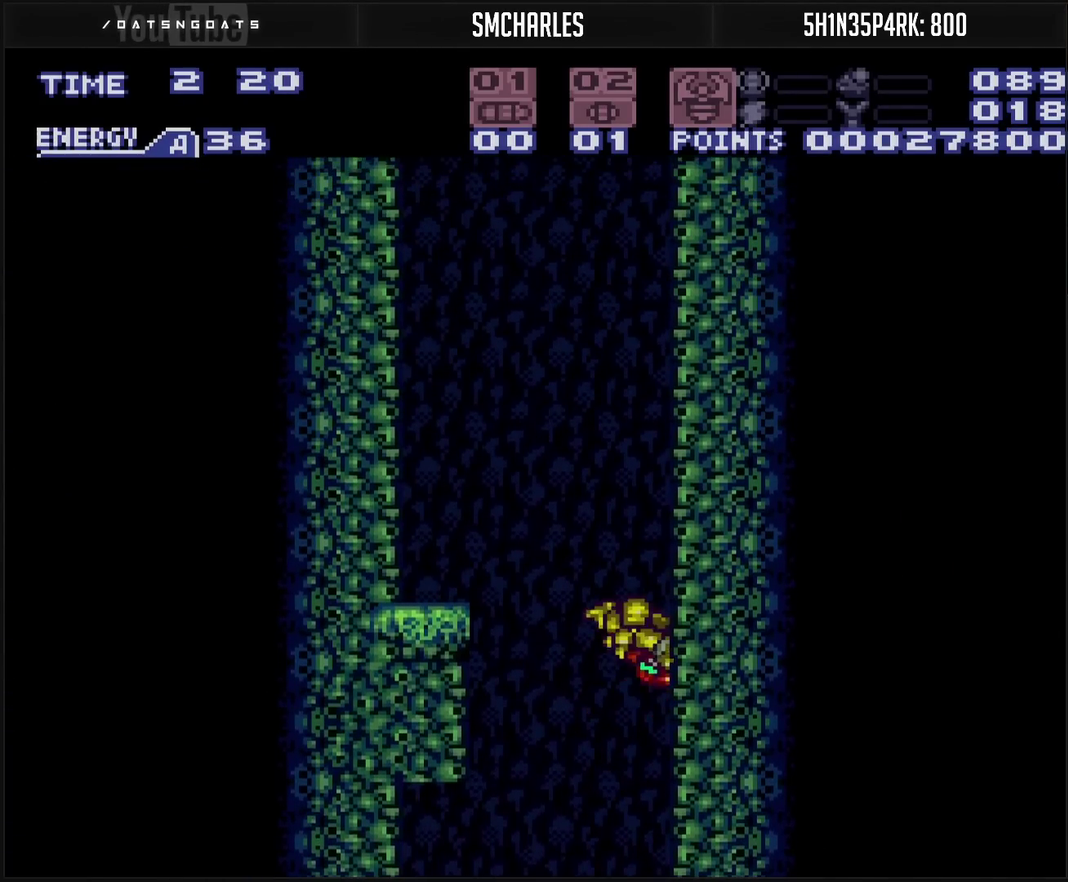
{"buttons": ["CIRCLE", "DPAD_LEFT"], "events": [[83, "DPAD_LEFT", "down"], [167, "DPAD_LEFT", "up"], [200, "DPAD_RIGHT", "down"], [350, "DPAD_RIGHT", "up"], [417, "CIRCLE", "up"], [417, "DPAD_LEFT", "down"], [483, "CIRCLE", "down"]]}
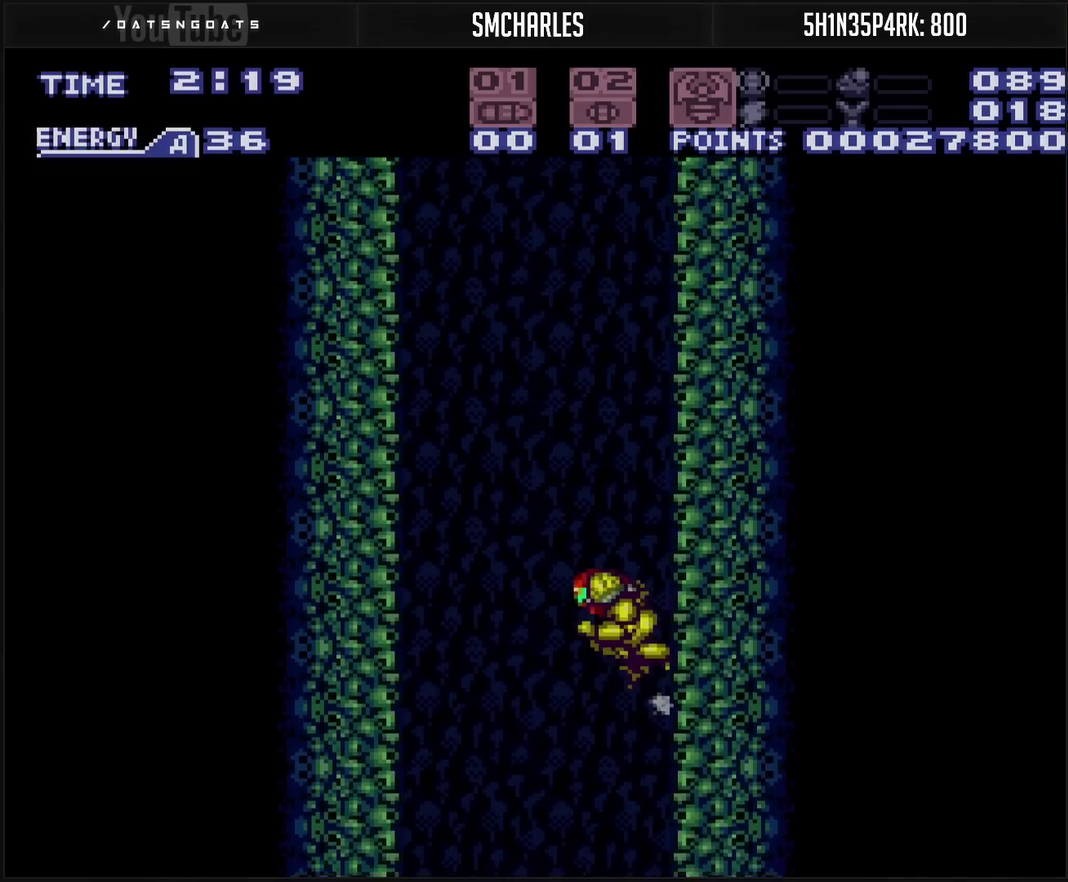
{"buttons": ["CIRCLE", "DPAD_RIGHT"], "events": [[33, "DPAD_LEFT", "up"], [117, "DPAD_RIGHT", "down"], [200, "DPAD_RIGHT", "up"], [283, "CIRCLE", "up"], [283, "DPAD_LEFT", "down"], [400, "CIRCLE", "down"], [400, "DPAD_LEFT", "up"], [417, "DPAD_RIGHT", "down"]]}
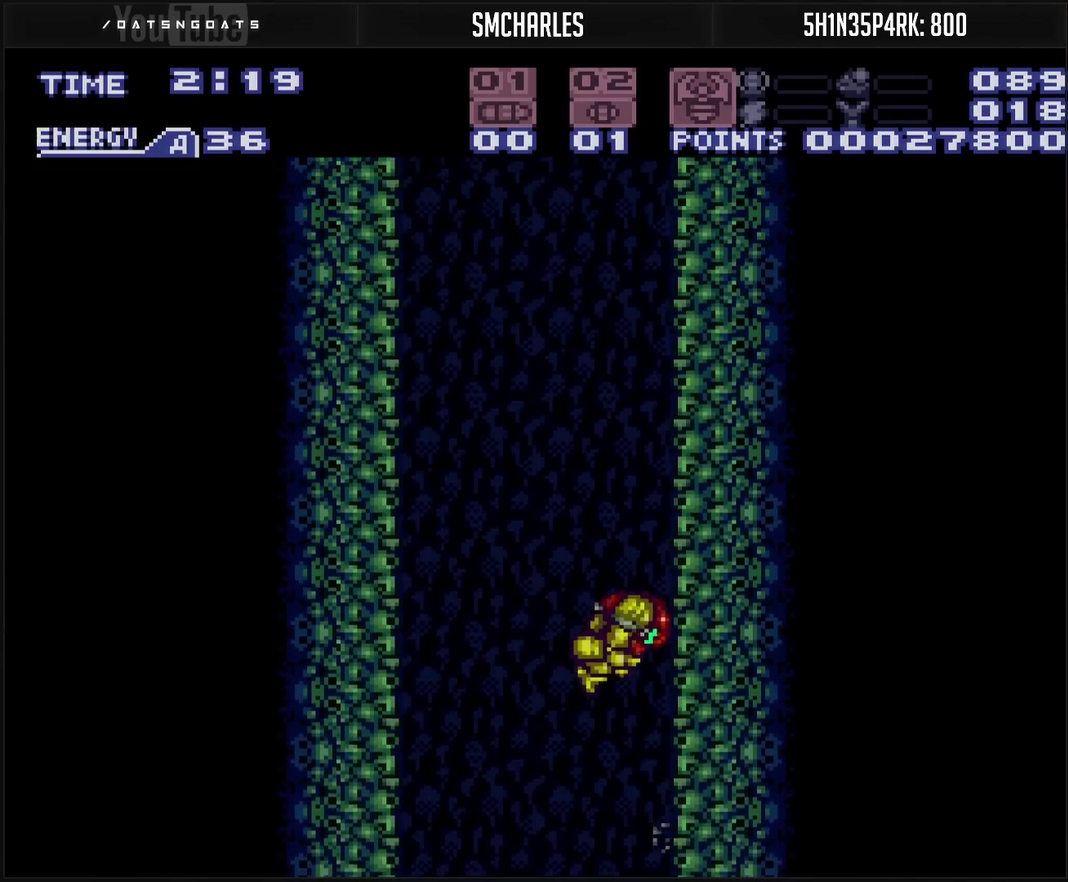
{"buttons": ["DPAD_LEFT"], "events": [[50, "DPAD_RIGHT", "up"], [167, "CIRCLE", "up"], [167, "DPAD_LEFT", "down"], [200, "CIRCLE", "down"], [233, "DPAD_LEFT", "up"], [267, "DPAD_RIGHT", "down"], [433, "DPAD_RIGHT", "up"], [467, "DPAD_LEFT", "down"], [500, "CIRCLE", "up"]]}
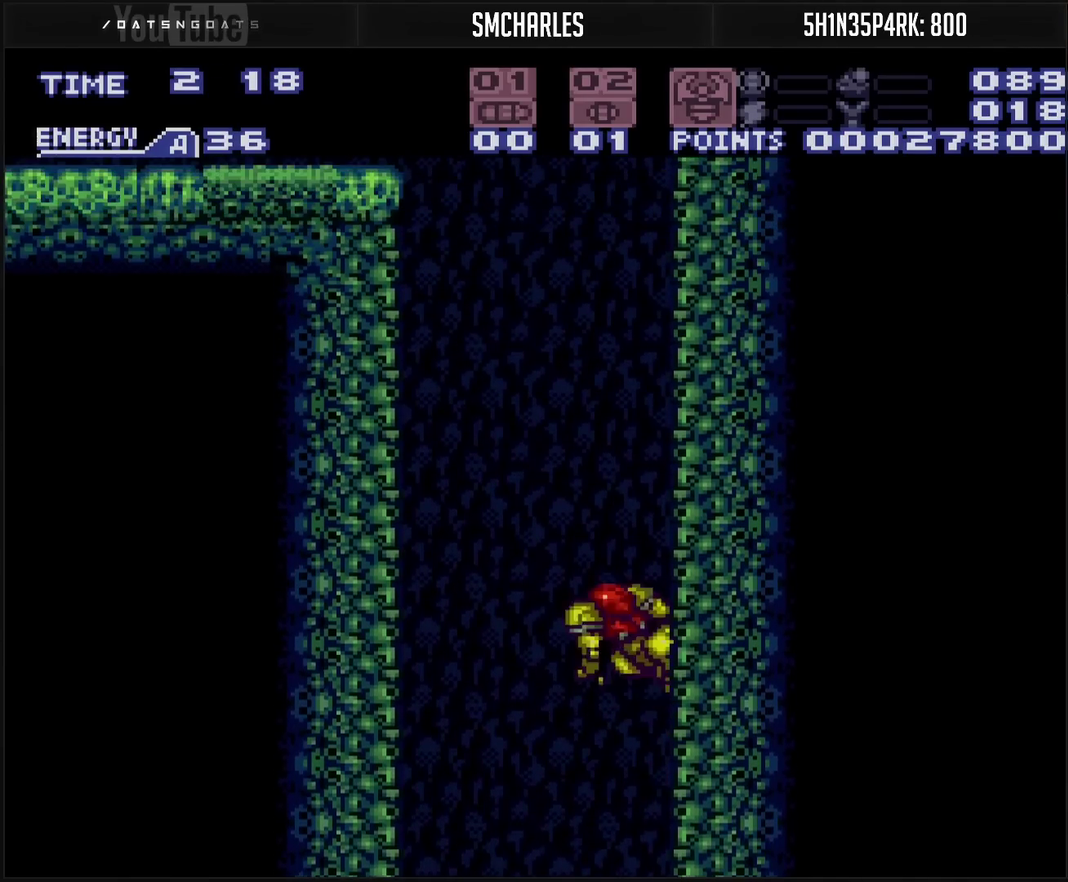
{"buttons": ["CIRCLE", "DPAD_RIGHT"], "events": [[33, "CIRCLE", "down"], [67, "DPAD_LEFT", "up"], [100, "DPAD_RIGHT", "down"], [233, "DPAD_RIGHT", "up"], [300, "DPAD_LEFT", "down"], [317, "CIRCLE", "up"], [367, "CIRCLE", "down"], [400, "DPAD_LEFT", "up"], [483, "DPAD_RIGHT", "down"]]}
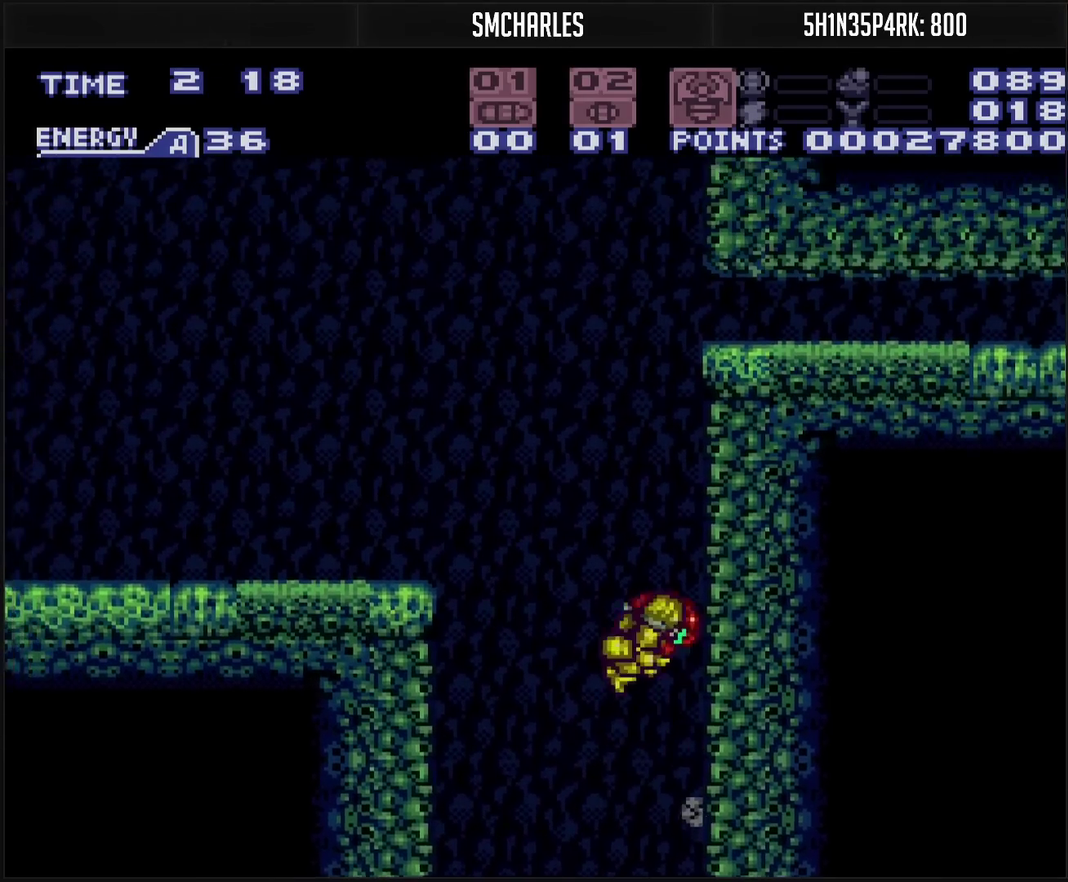
{"buttons": ["DPAD_RIGHT"], "events": [[17, "DPAD_RIGHT", "up"], [83, "DPAD_DOWN", "down"], [100, "DPAD_DOWN", "up"], [283, "DPAD_DOWN", "down"], [333, "DPAD_RIGHT", "down"], [367, "DPAD_DOWN", "up"], [417, "CIRCLE", "up"]]}
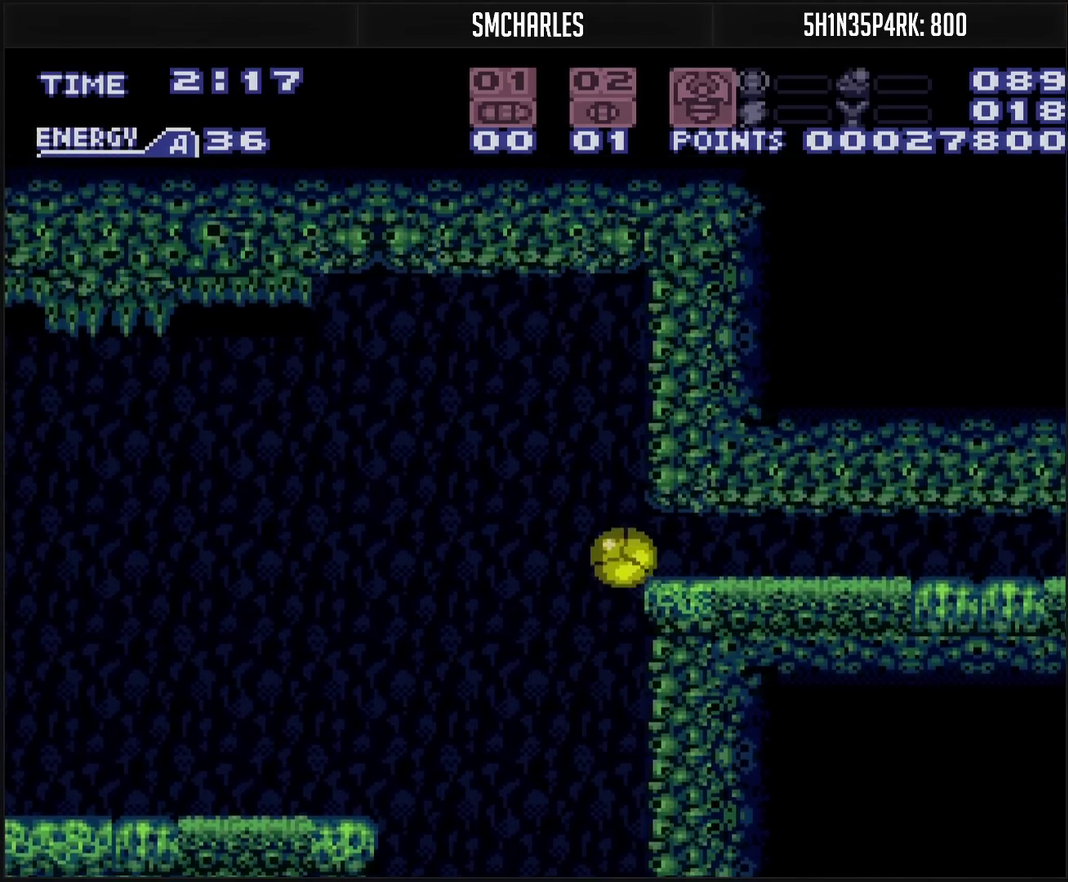
{"buttons": ["CROSS", "DPAD_RIGHT"], "events": [[33, "TRIANGLE", "down"], [83, "TRIANGLE", "up"], [283, "CROSS", "down"]]}
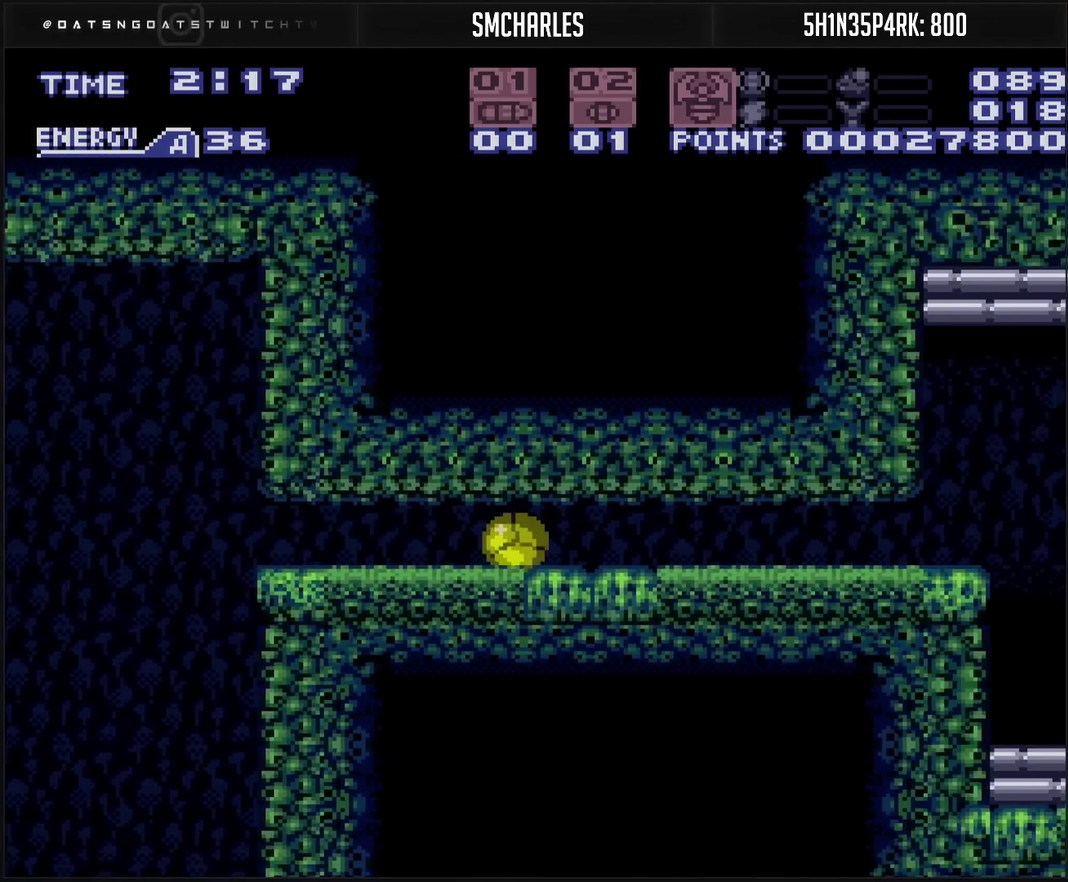
{"buttons": ["CROSS", "DPAD_RIGHT"], "events": []}
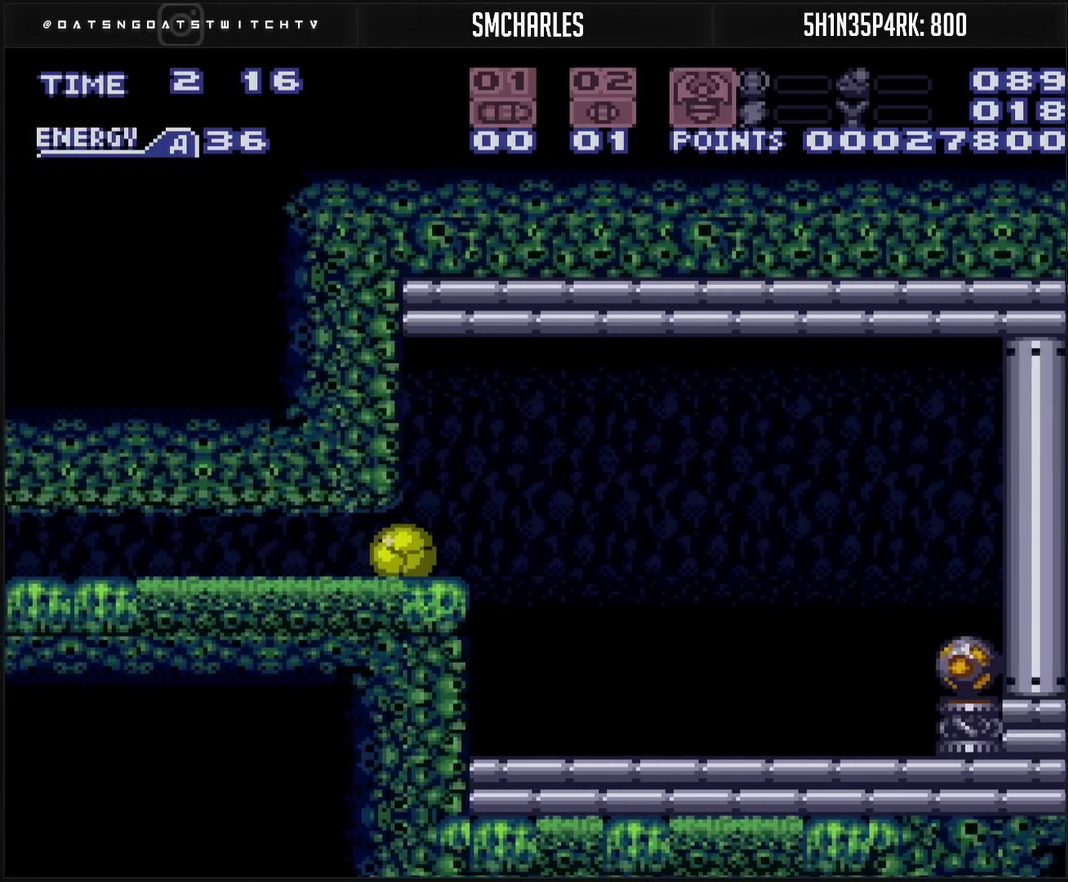
{"buttons": ["CROSS", "DPAD_UP", "DPAD_RIGHT"], "events": [[450, "DPAD_UP", "down"]]}
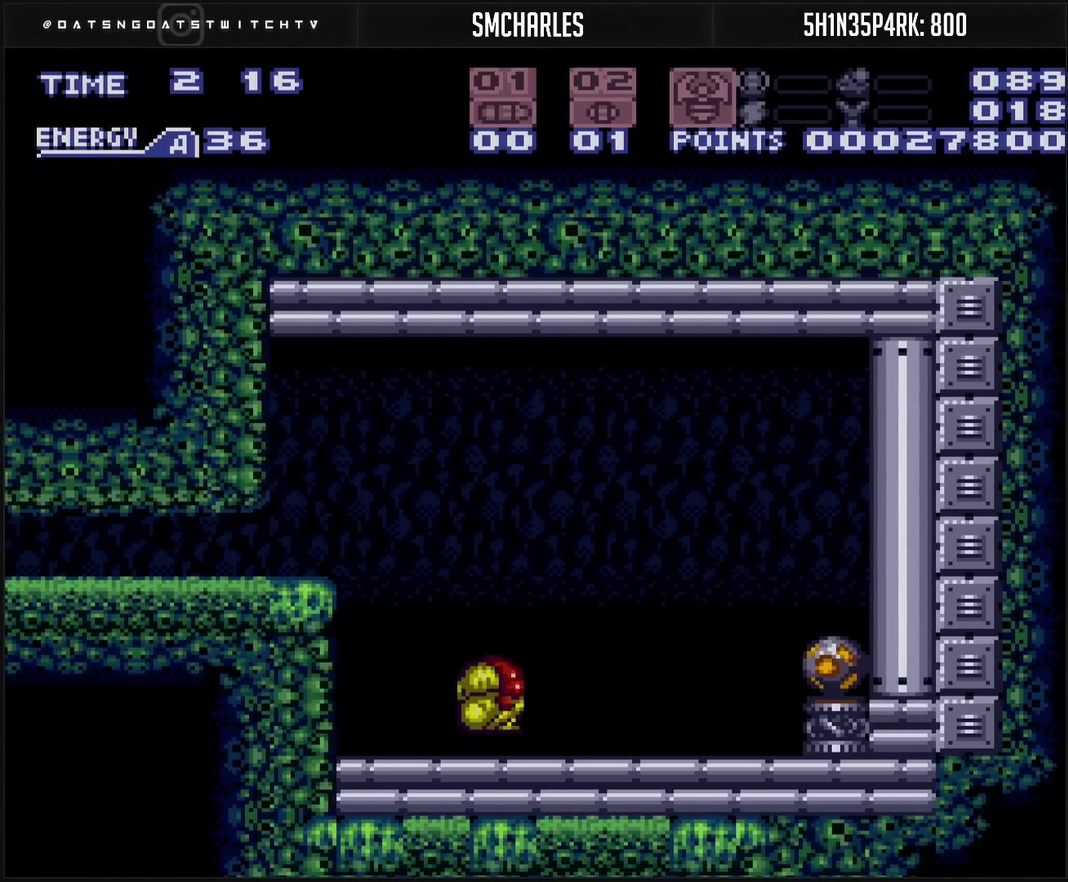
{"buttons": ["CROSS", "R1", "DPAD_RIGHT"], "events": [[50, "DPAD_UP", "up"], [150, "TRIANGLE", "down"], [233, "TRIANGLE", "up"], [333, "R1", "down"]]}
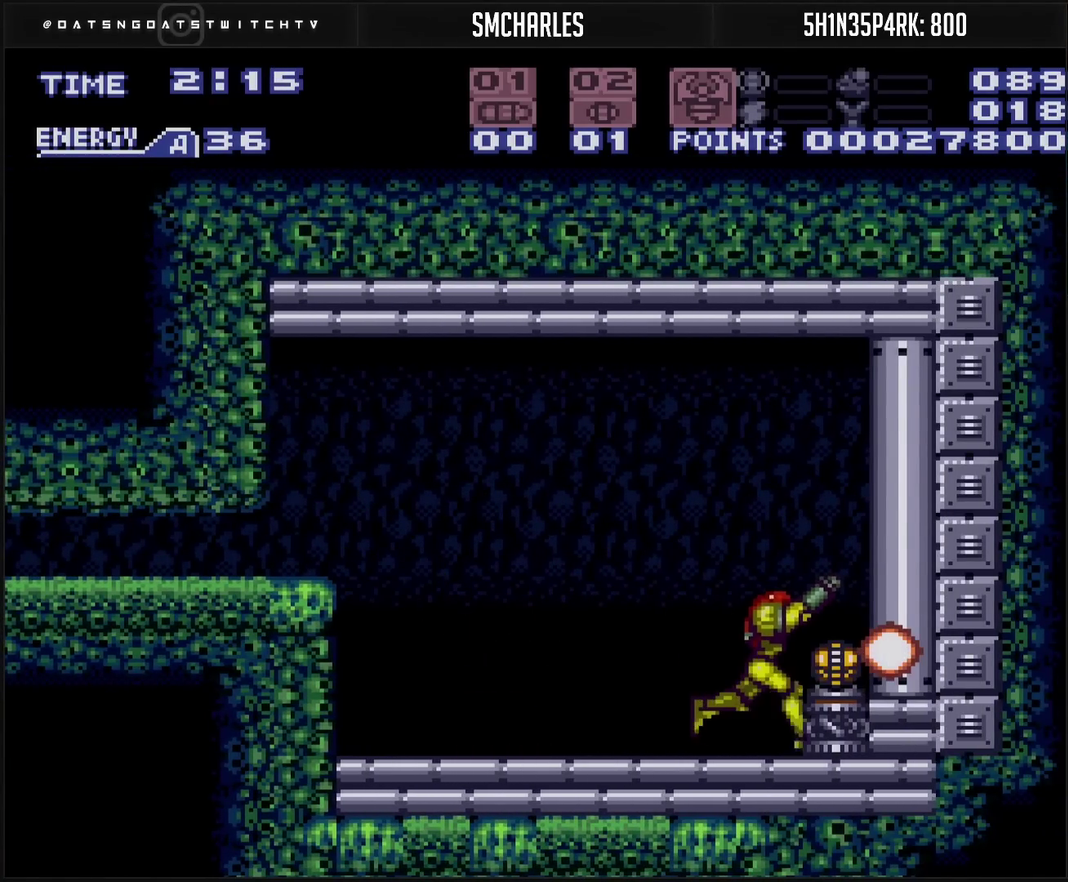
{"buttons": ["CROSS", "R1", "DPAD_RIGHT"], "events": []}